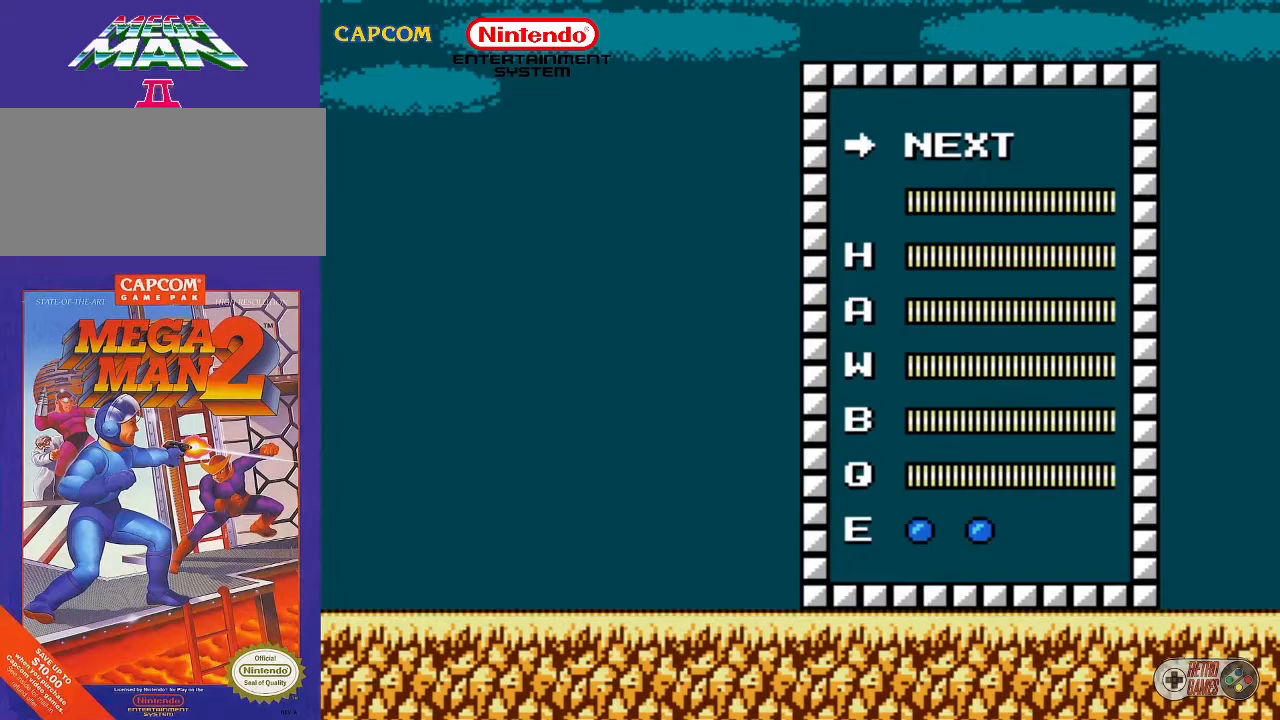
Gameplay with a controller (Nintendo layout); each line is a JSON object with the inputs held at the frame after it. "events" lists button and stick changes between this image and that frame as [ms after this image, input, new state], when the widget could be followed in between. Not read: L3 R3.
{"buttons": [], "events": [[83, "DPAD_UP", "down"], [150, "DPAD_UP", "up"], [283, "START", "down"], [450, "START", "up"]]}
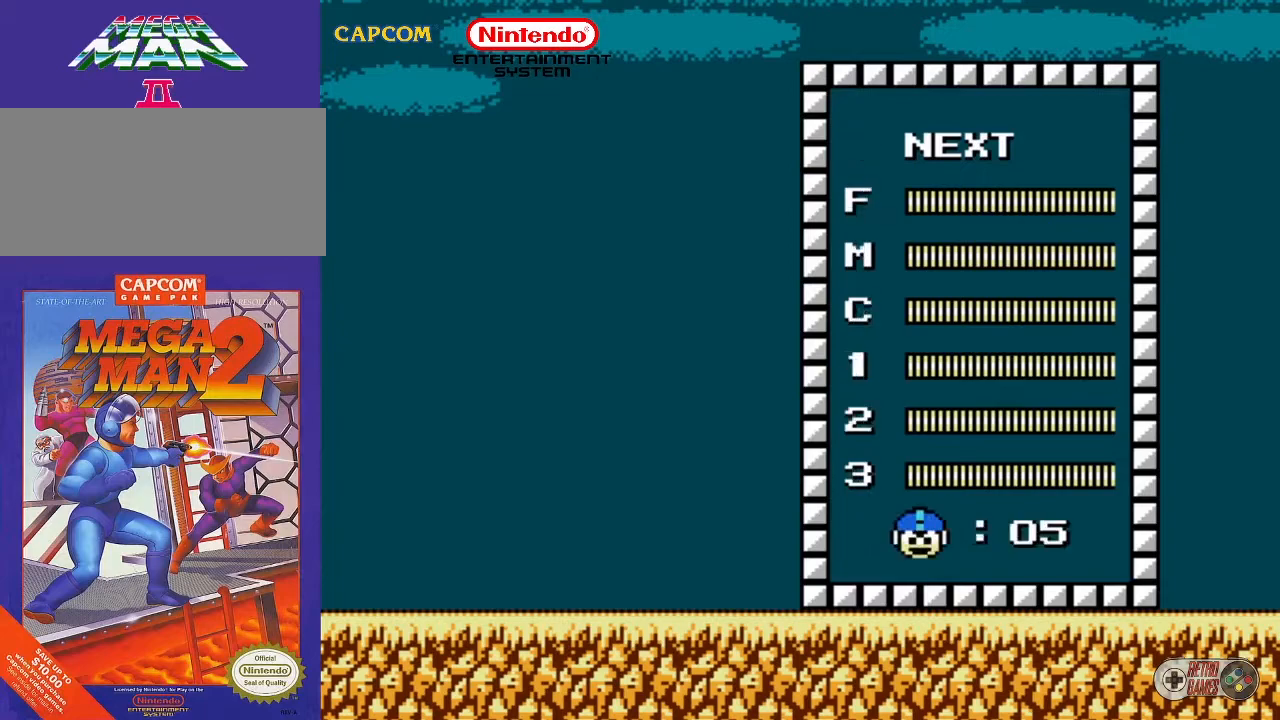
{"buttons": [], "events": [[83, "DPAD_DOWN", "down"], [217, "DPAD_DOWN", "up"], [367, "DPAD_DOWN", "down"], [433, "DPAD_DOWN", "up"]]}
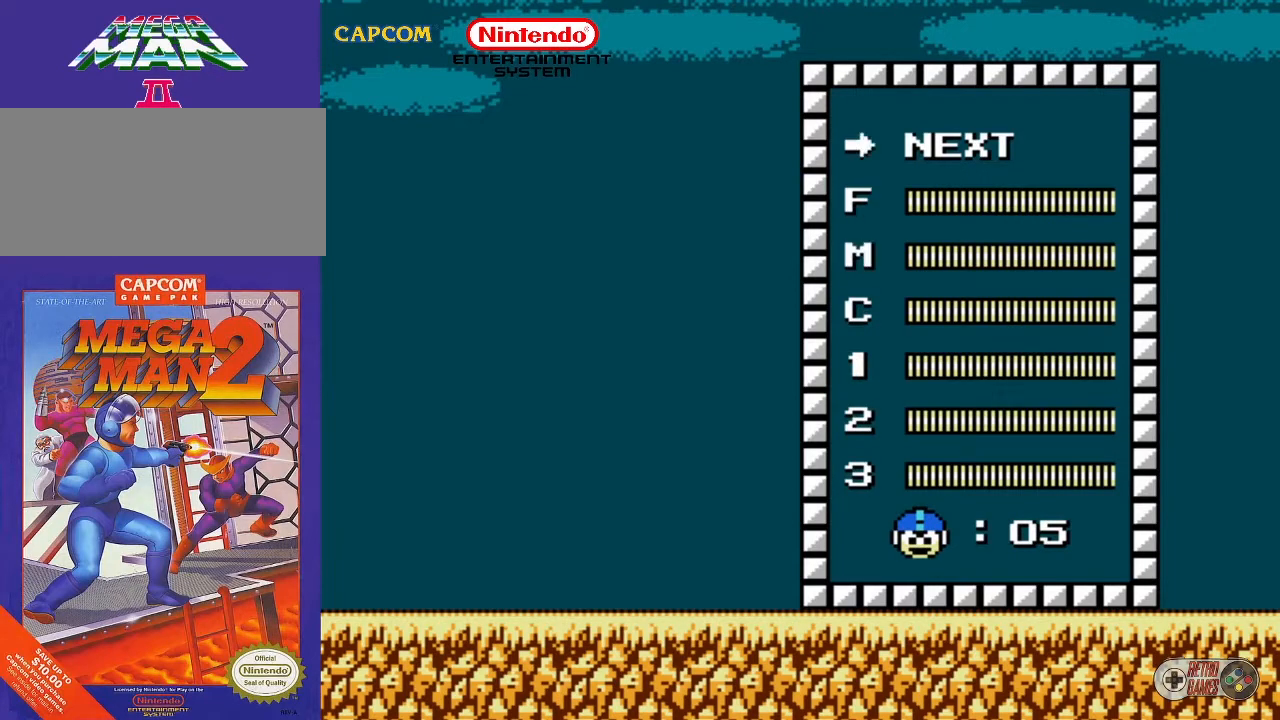
{"buttons": ["DPAD_RIGHT"], "events": [[183, "START", "down"], [350, "START", "up"], [500, "DPAD_RIGHT", "down"]]}
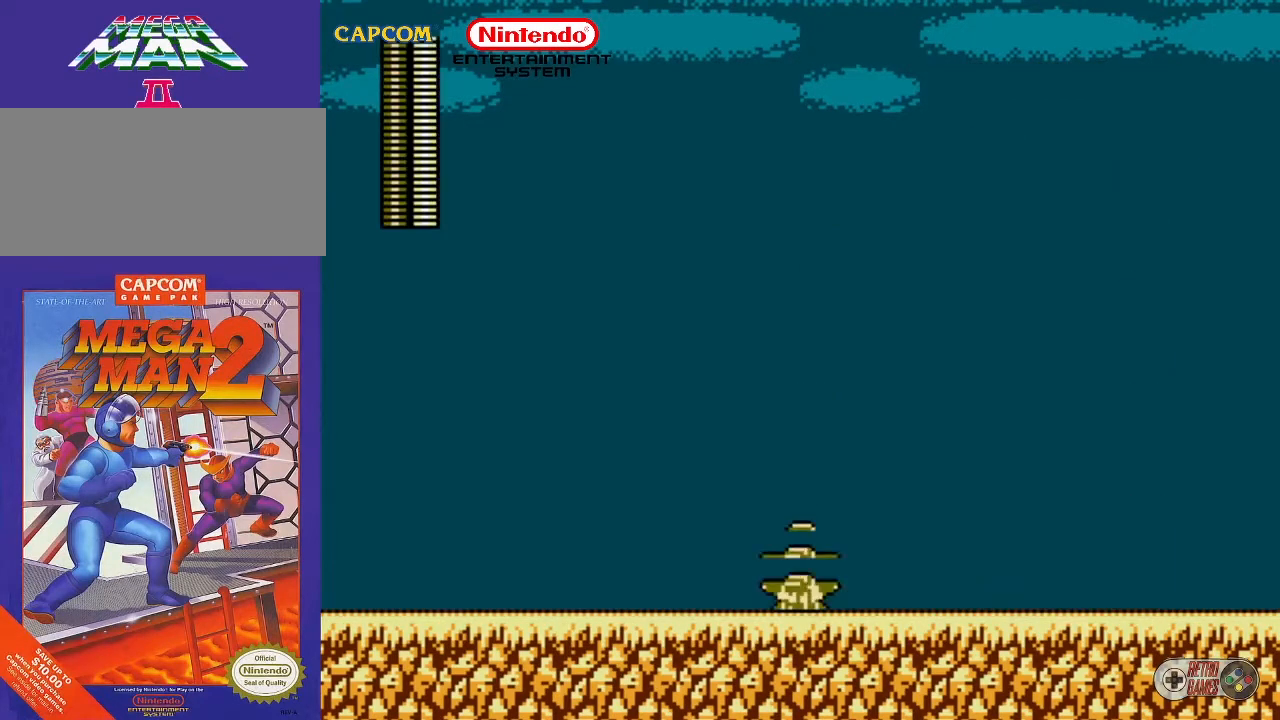
{"buttons": ["DPAD_RIGHT"], "events": []}
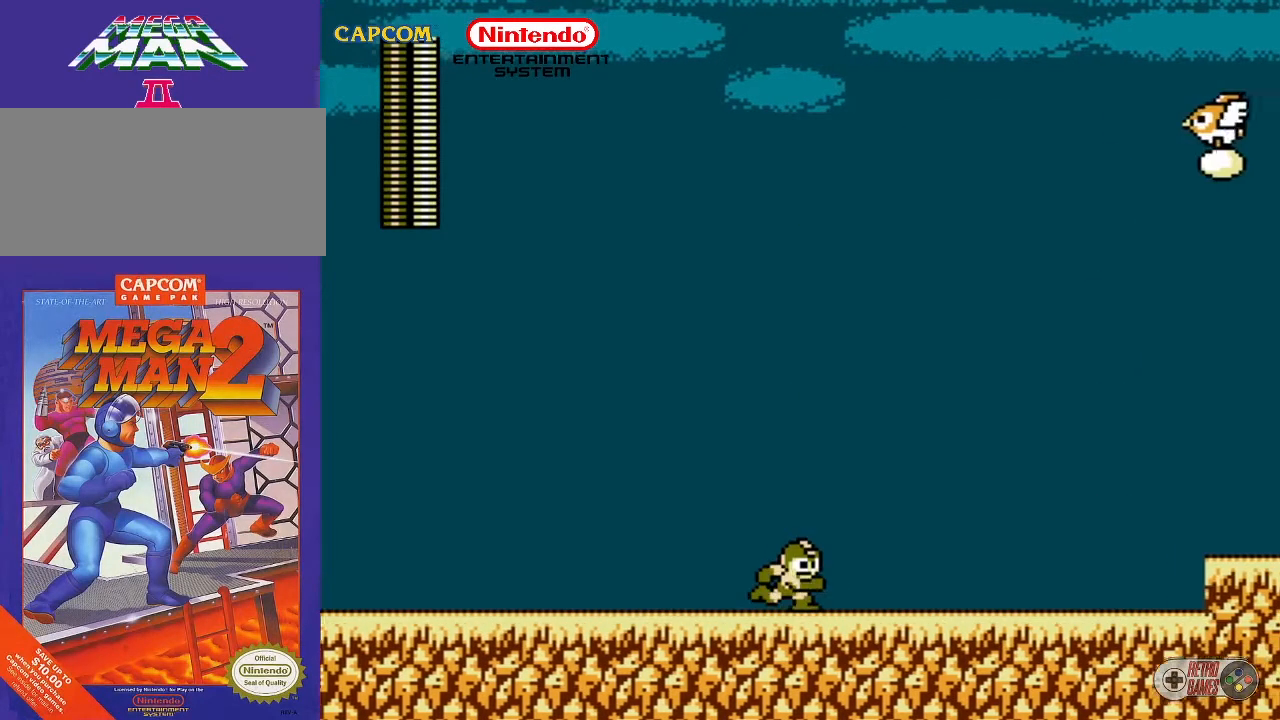
{"buttons": ["A", "DPAD_UP", "DPAD_RIGHT"], "events": [[367, "DPAD_UP", "down"], [417, "A", "down"]]}
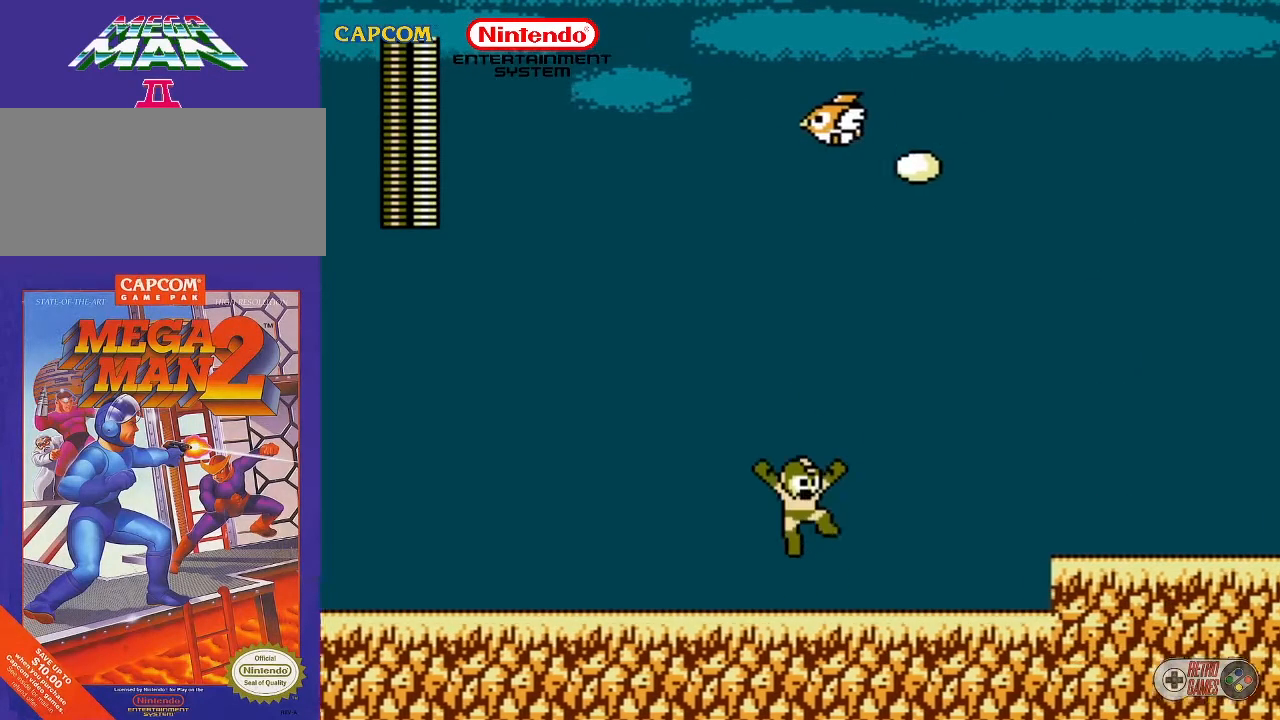
{"buttons": [], "events": [[33, "B", "down"], [167, "A", "up"], [183, "B", "up"], [367, "DPAD_RIGHT", "up"], [367, "DPAD_UP", "up"]]}
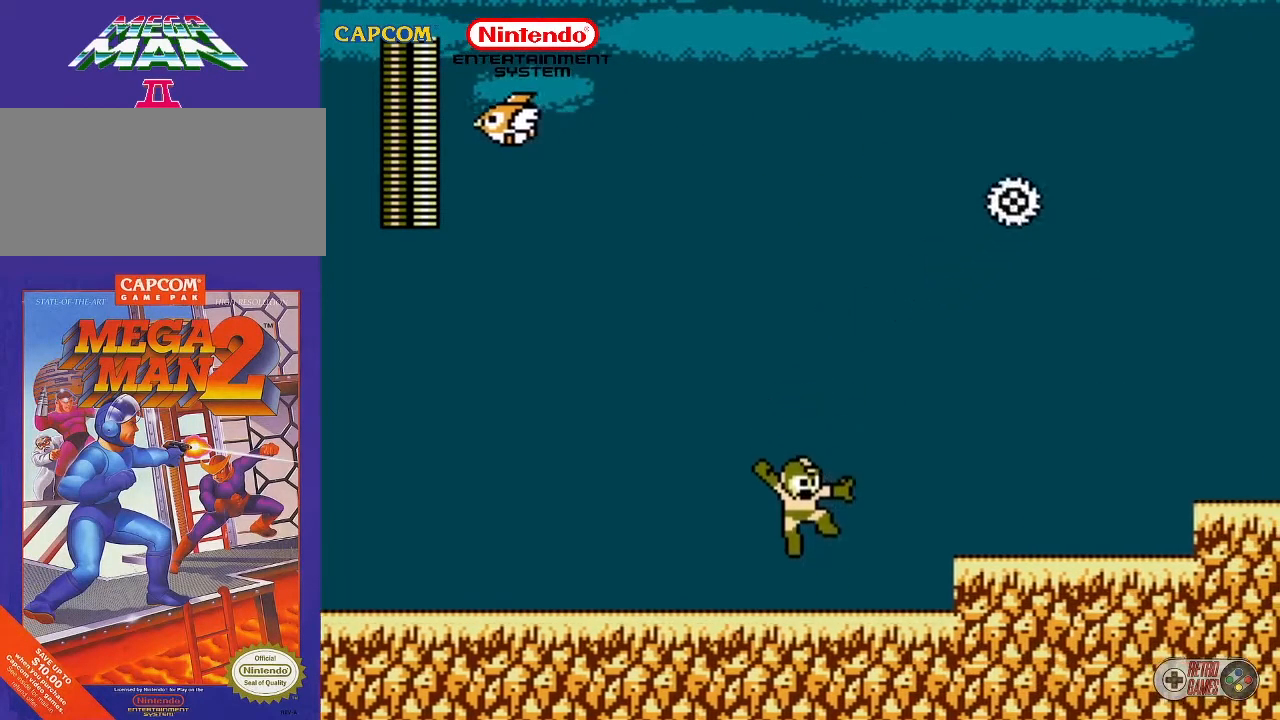
{"buttons": ["A", "DPAD_RIGHT"], "events": [[200, "DPAD_RIGHT", "down"], [433, "A", "down"]]}
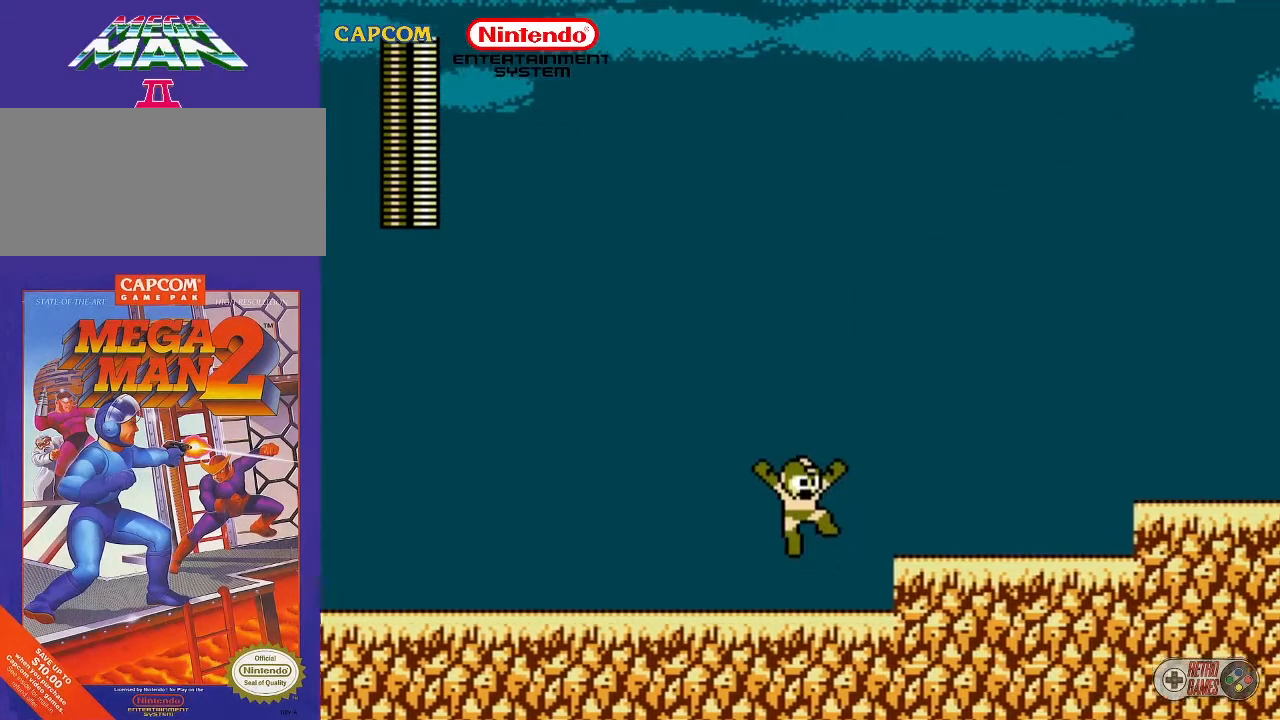
{"buttons": ["DPAD_RIGHT"], "events": [[83, "A", "up"]]}
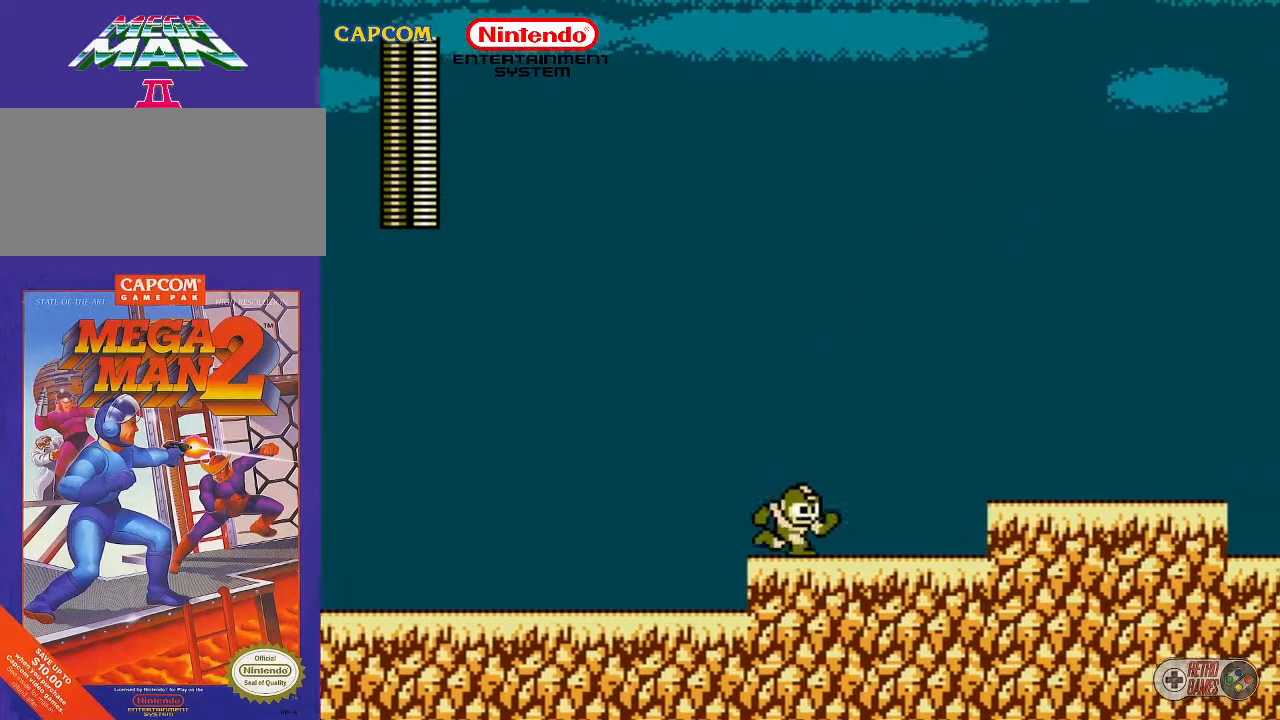
{"buttons": ["DPAD_RIGHT"], "events": [[217, "A", "down"], [350, "A", "up"]]}
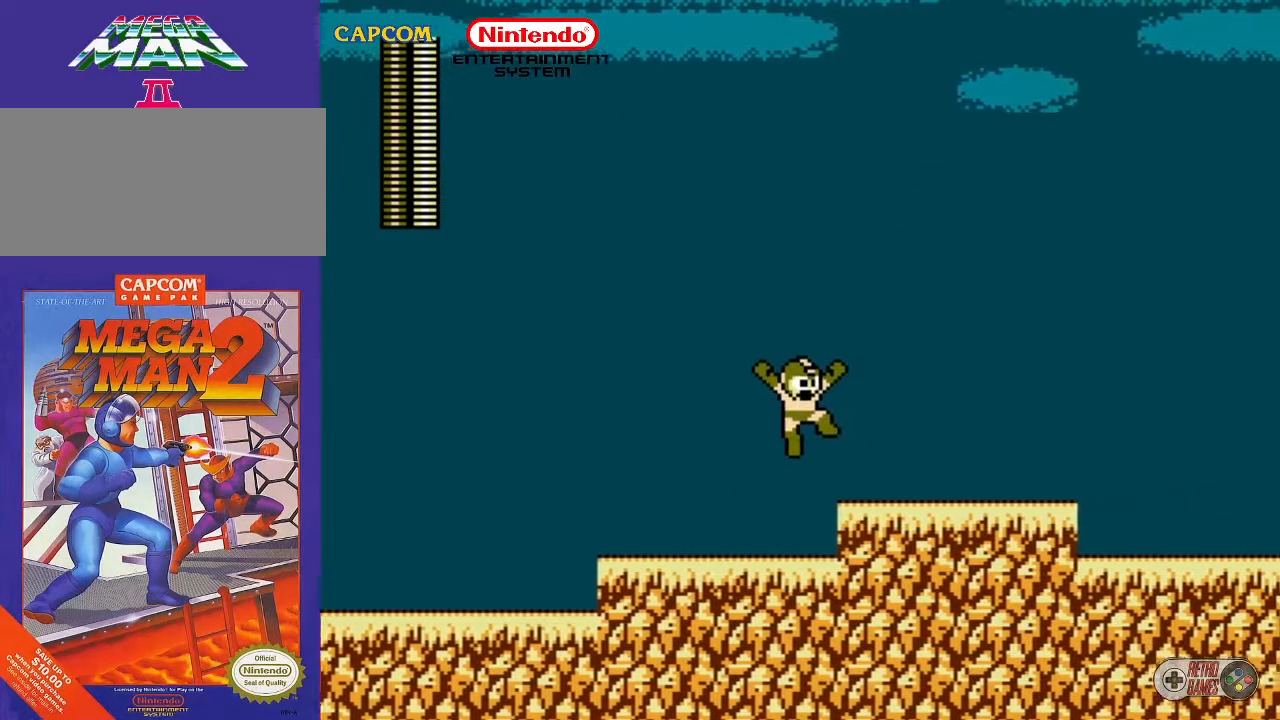
{"buttons": ["DPAD_RIGHT"], "events": []}
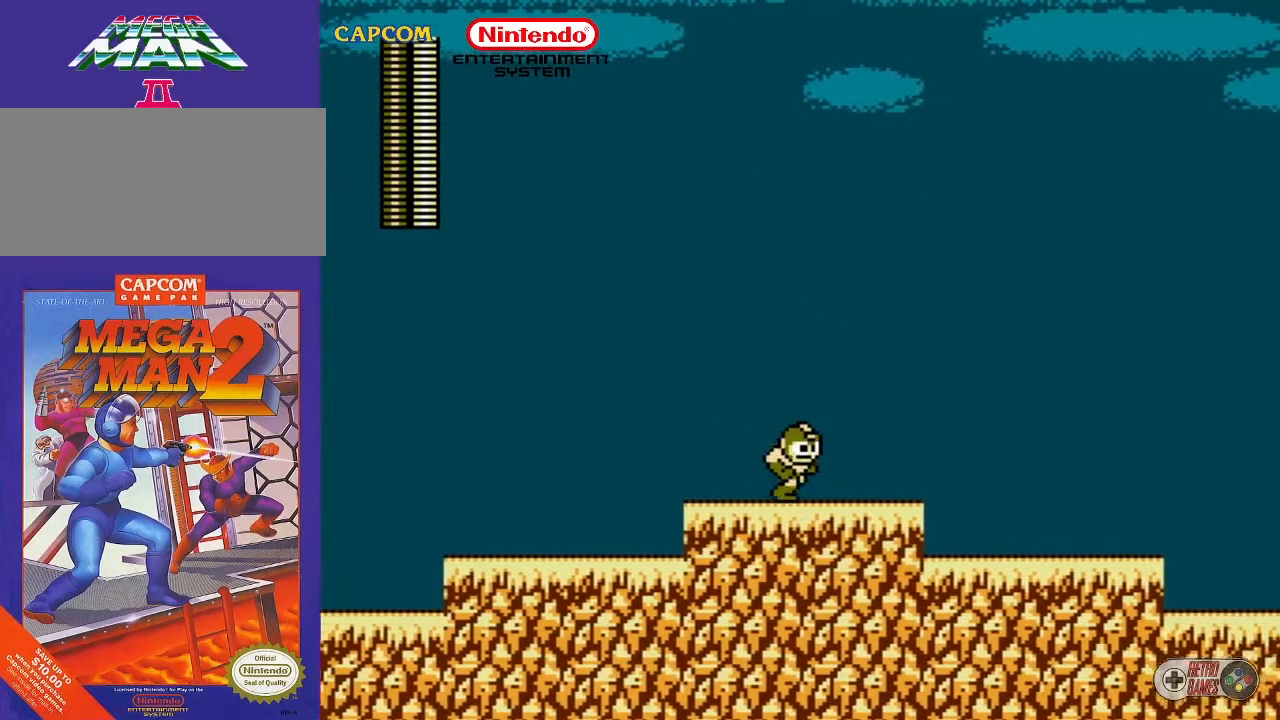
{"buttons": ["B", "DPAD_UP", "DPAD_RIGHT"], "events": [[217, "A", "down"], [367, "A", "up"], [500, "B", "down"], [500, "DPAD_UP", "down"]]}
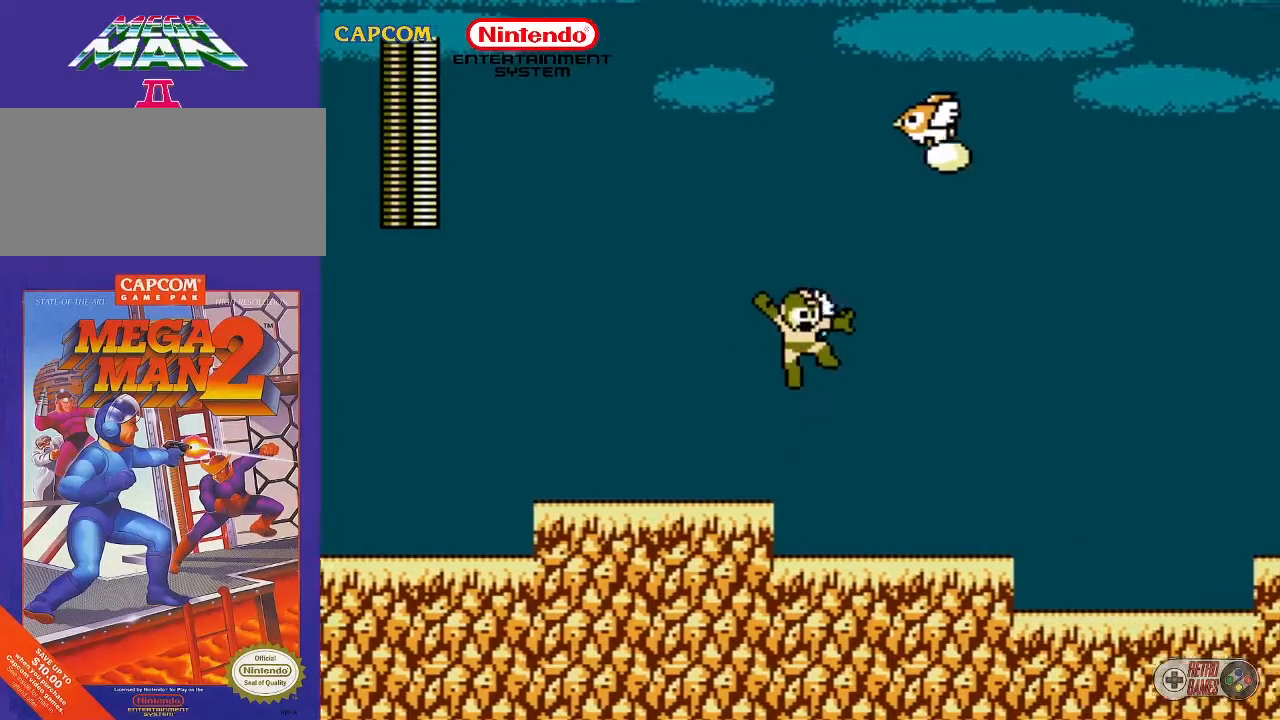
{"buttons": ["DPAD_UP", "DPAD_RIGHT"], "events": [[117, "B", "up"]]}
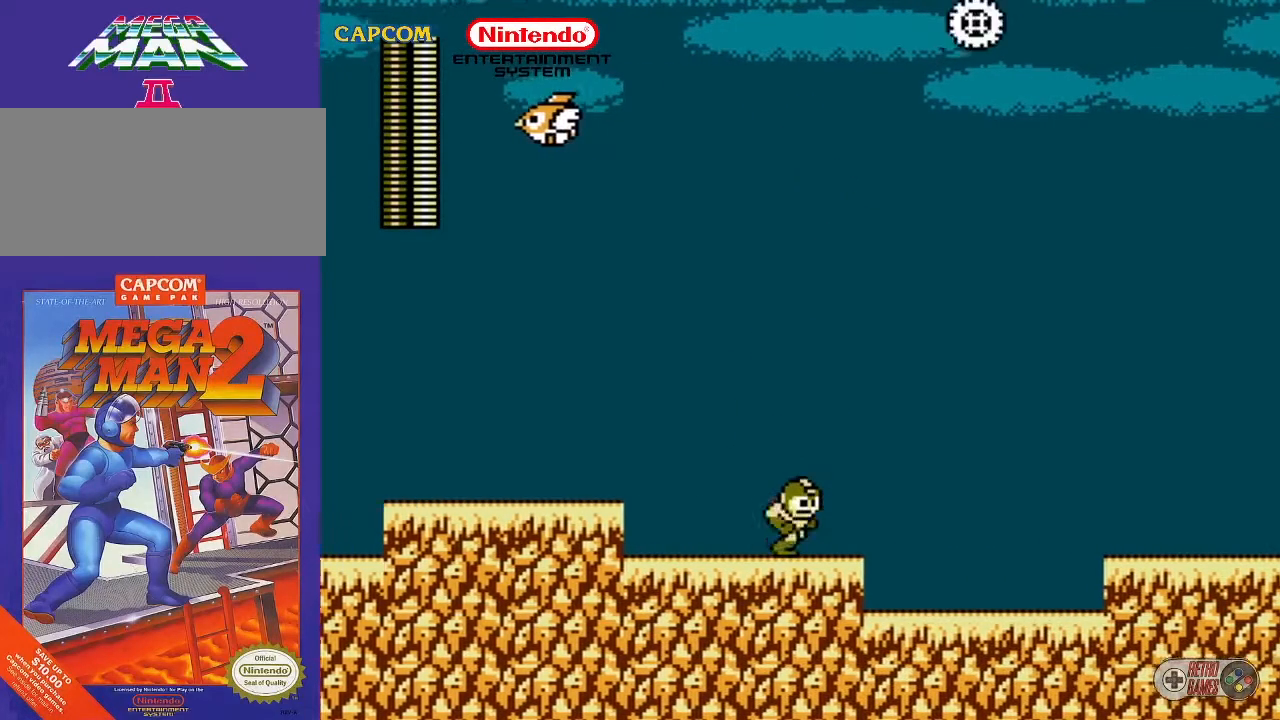
{"buttons": ["DPAD_UP", "DPAD_RIGHT"], "events": []}
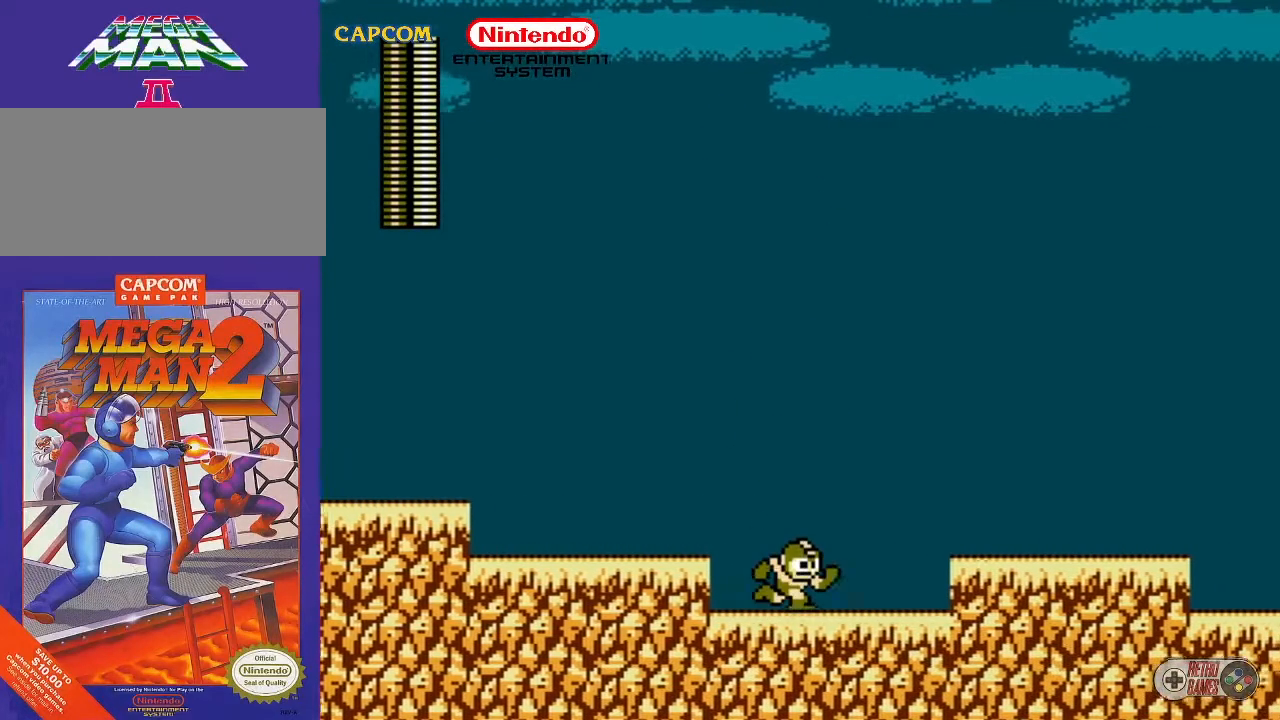
{"buttons": ["DPAD_RIGHT"], "events": [[117, "A", "down"], [350, "A", "up"], [367, "DPAD_UP", "up"]]}
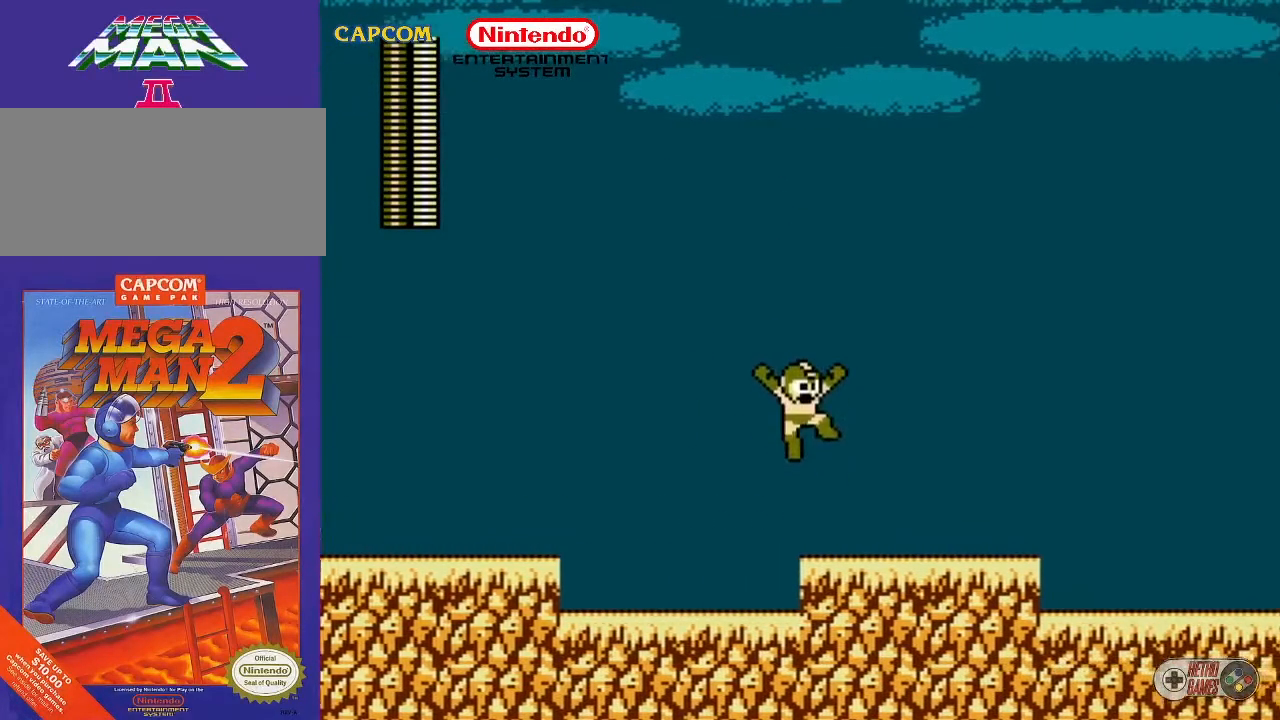
{"buttons": ["DPAD_RIGHT"], "events": []}
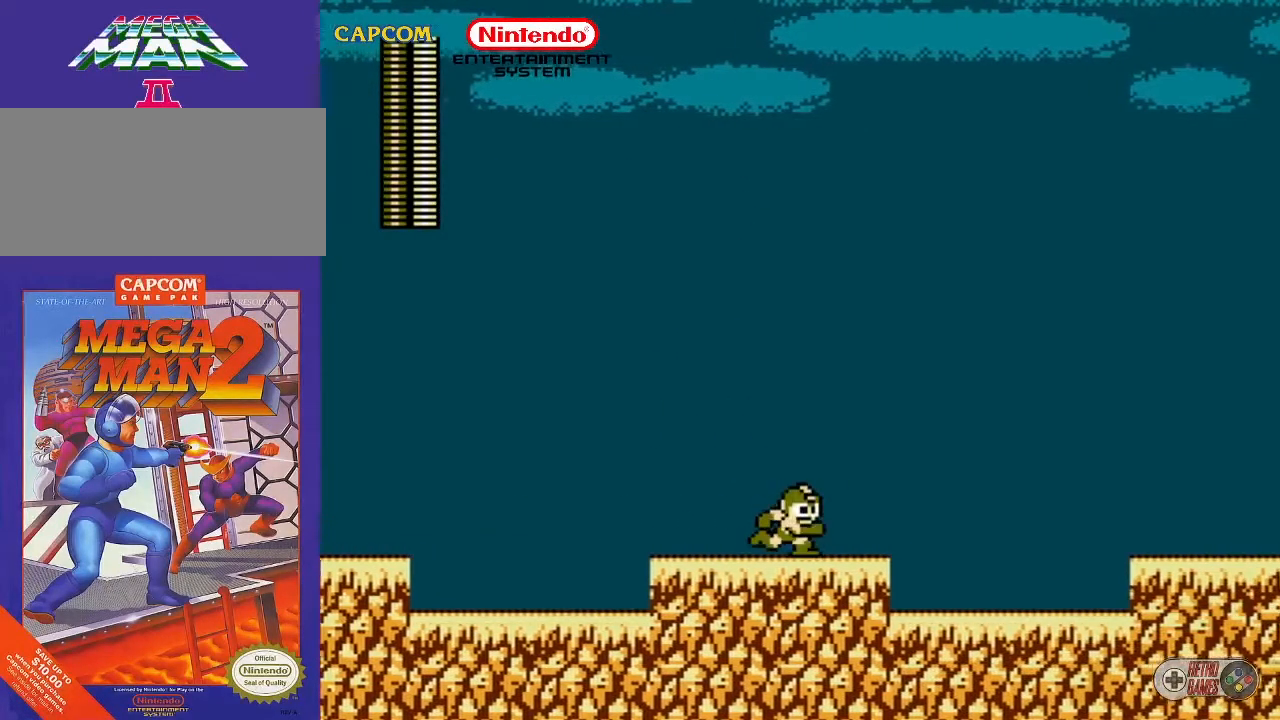
{"buttons": ["DPAD_RIGHT"], "events": []}
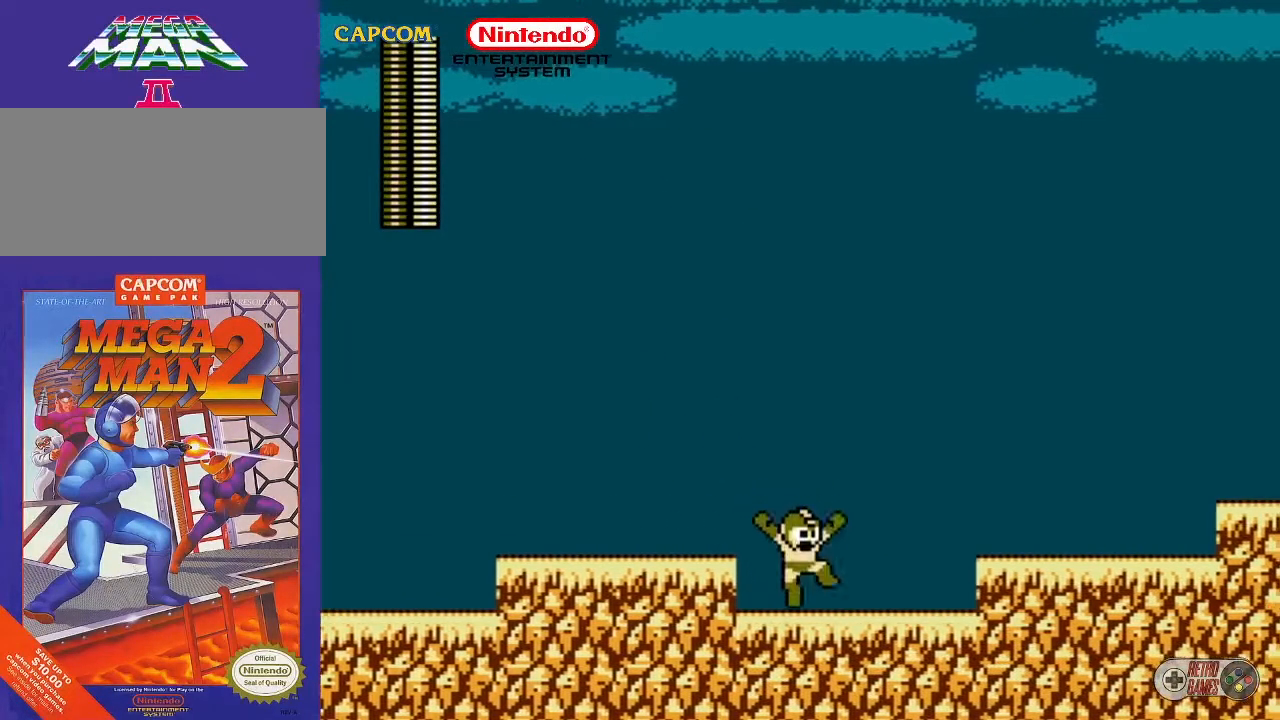
{"buttons": ["DPAD_RIGHT"], "events": [[17, "DPAD_RIGHT", "up"], [133, "DPAD_RIGHT", "down"], [233, "A", "down"], [417, "A", "up"]]}
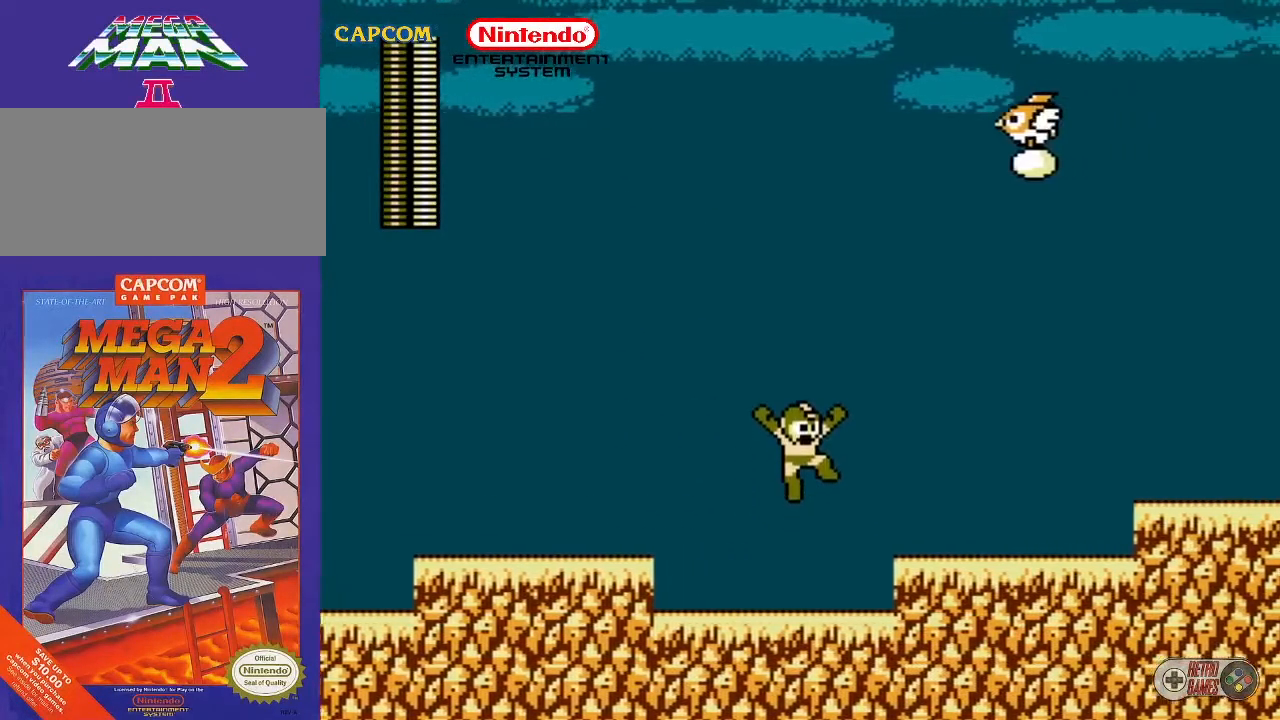
{"buttons": ["DPAD_UP", "DPAD_RIGHT"], "events": [[233, "DPAD_UP", "down"], [417, "B", "down"], [467, "B", "up"]]}
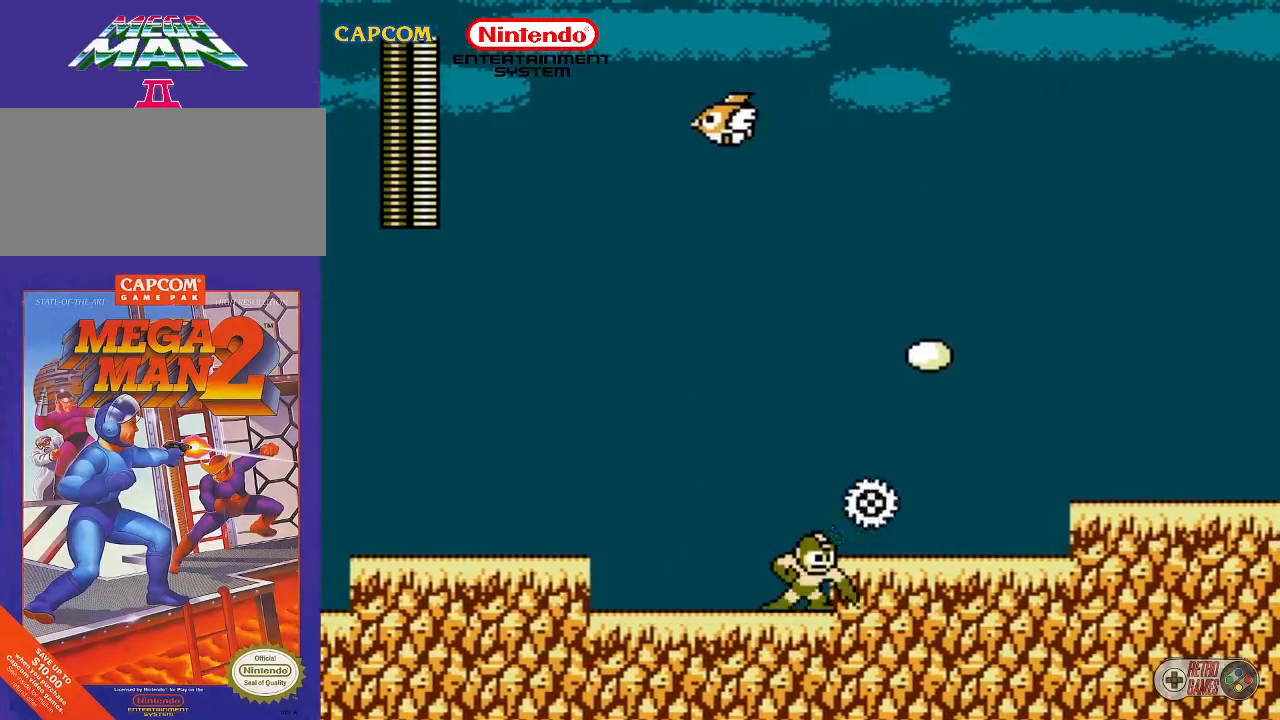
{"buttons": ["A", "DPAD_RIGHT"], "events": [[283, "A", "down"], [283, "DPAD_UP", "up"]]}
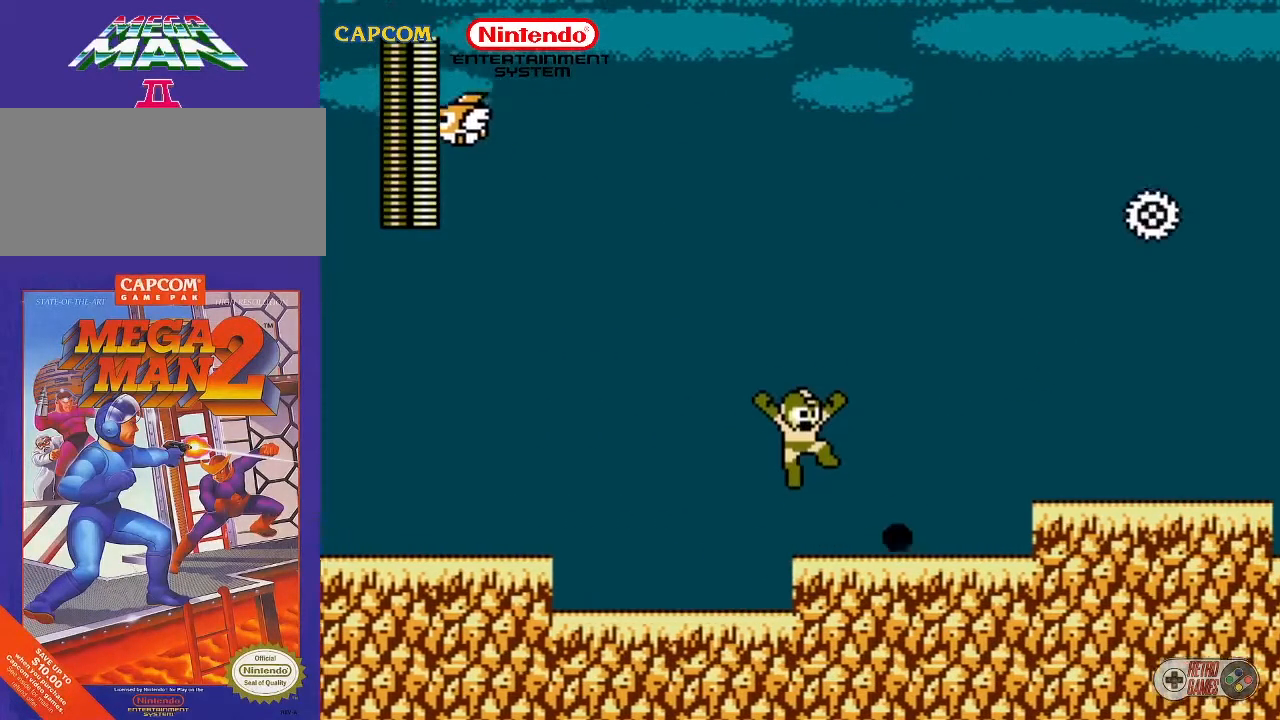
{"buttons": [], "events": [[17, "A", "up"], [483, "DPAD_RIGHT", "up"]]}
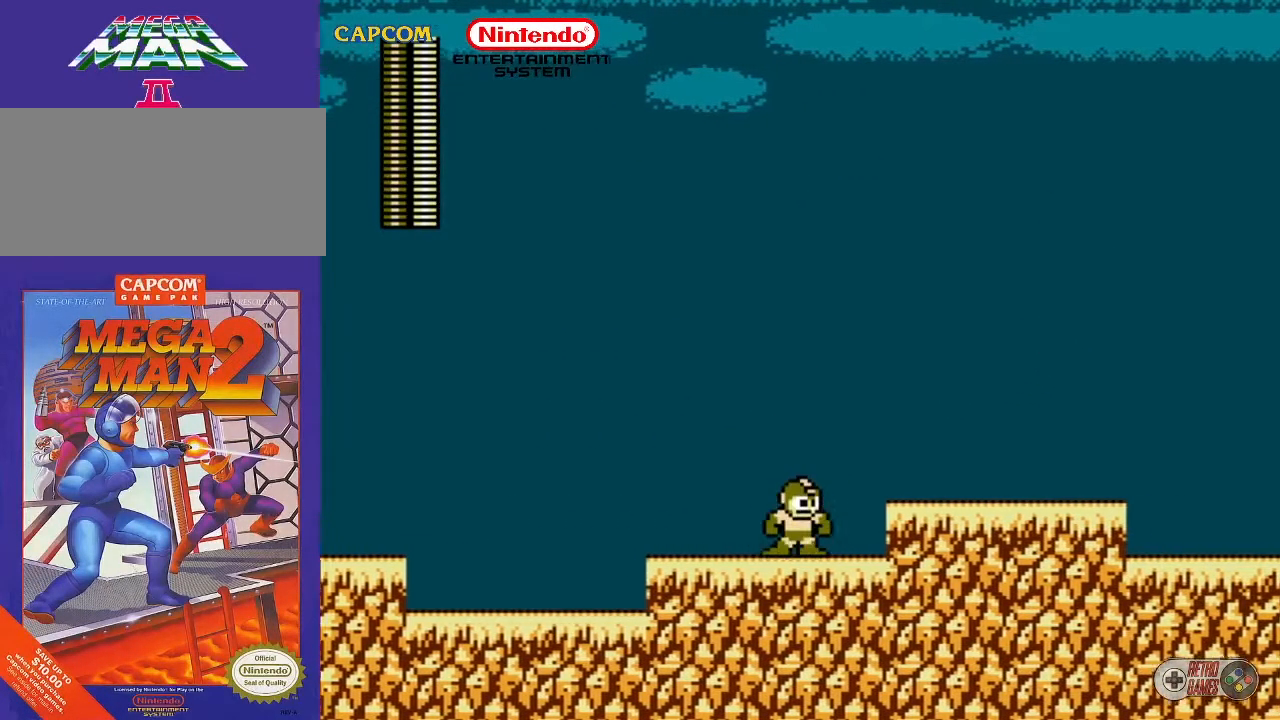
{"buttons": ["DPAD_RIGHT"], "events": [[150, "DPAD_RIGHT", "down"], [233, "A", "down"], [417, "A", "up"]]}
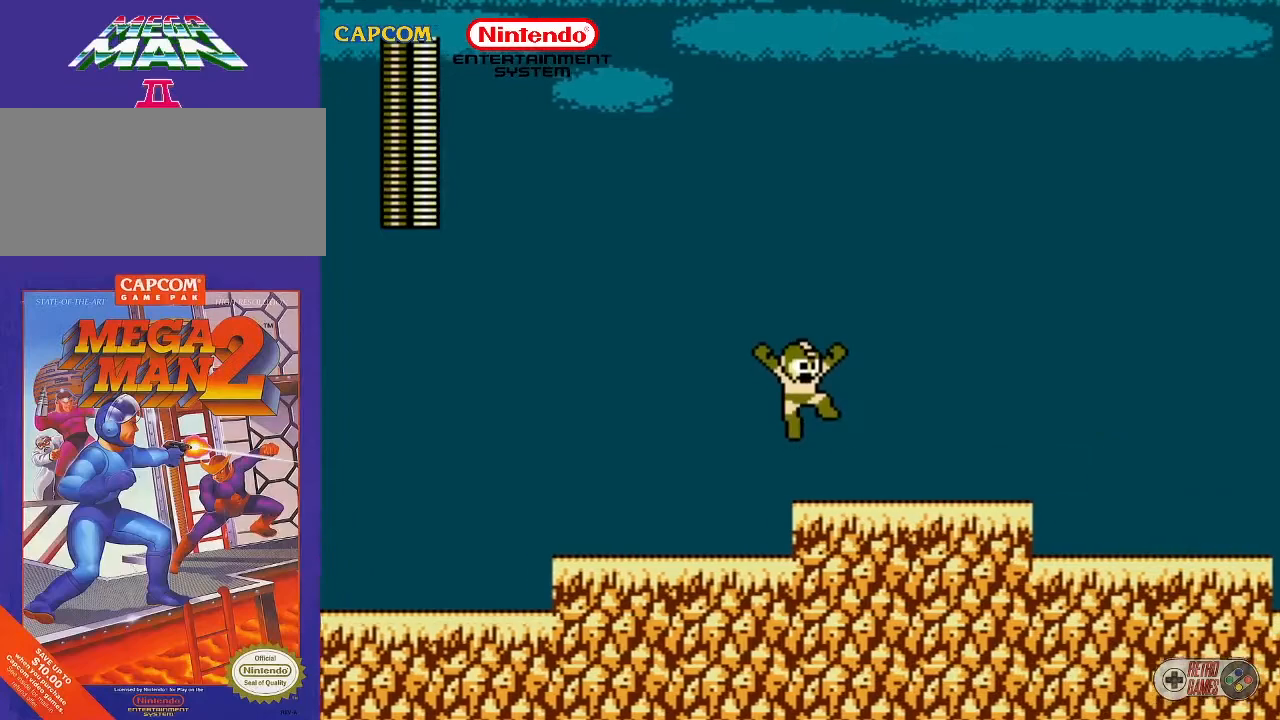
{"buttons": ["DPAD_RIGHT"], "events": []}
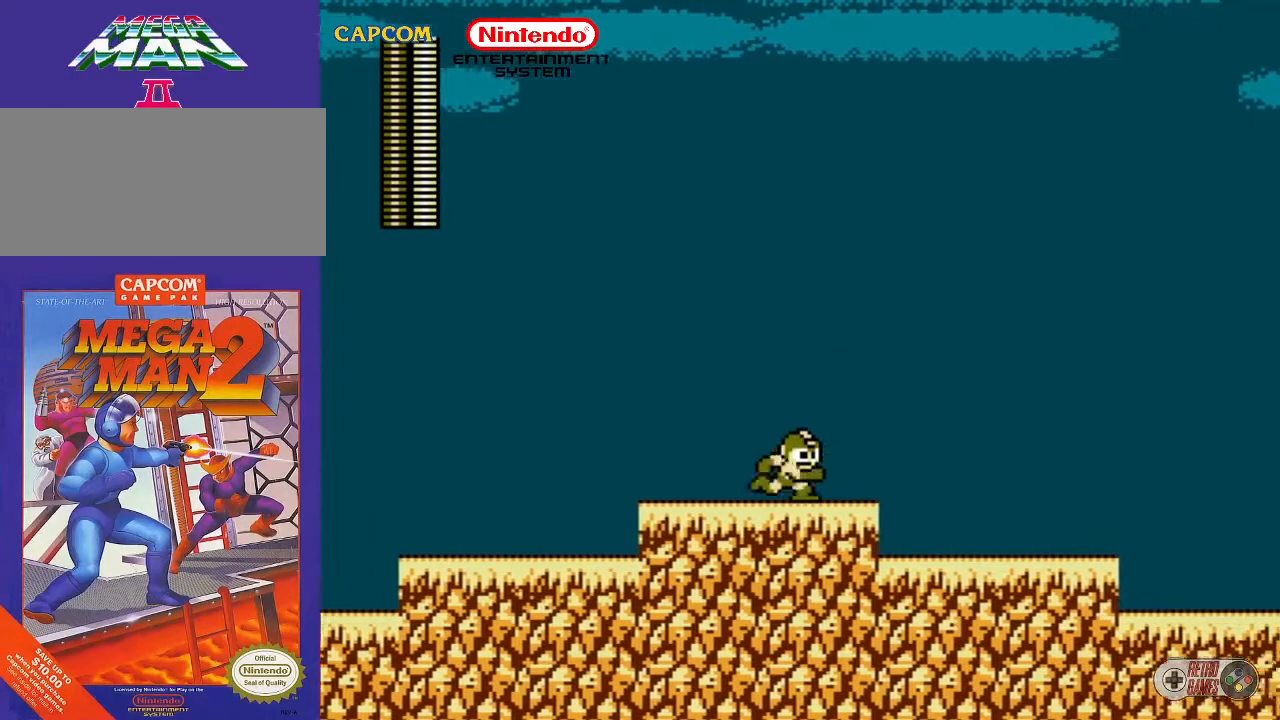
{"buttons": ["DPAD_RIGHT"], "events": []}
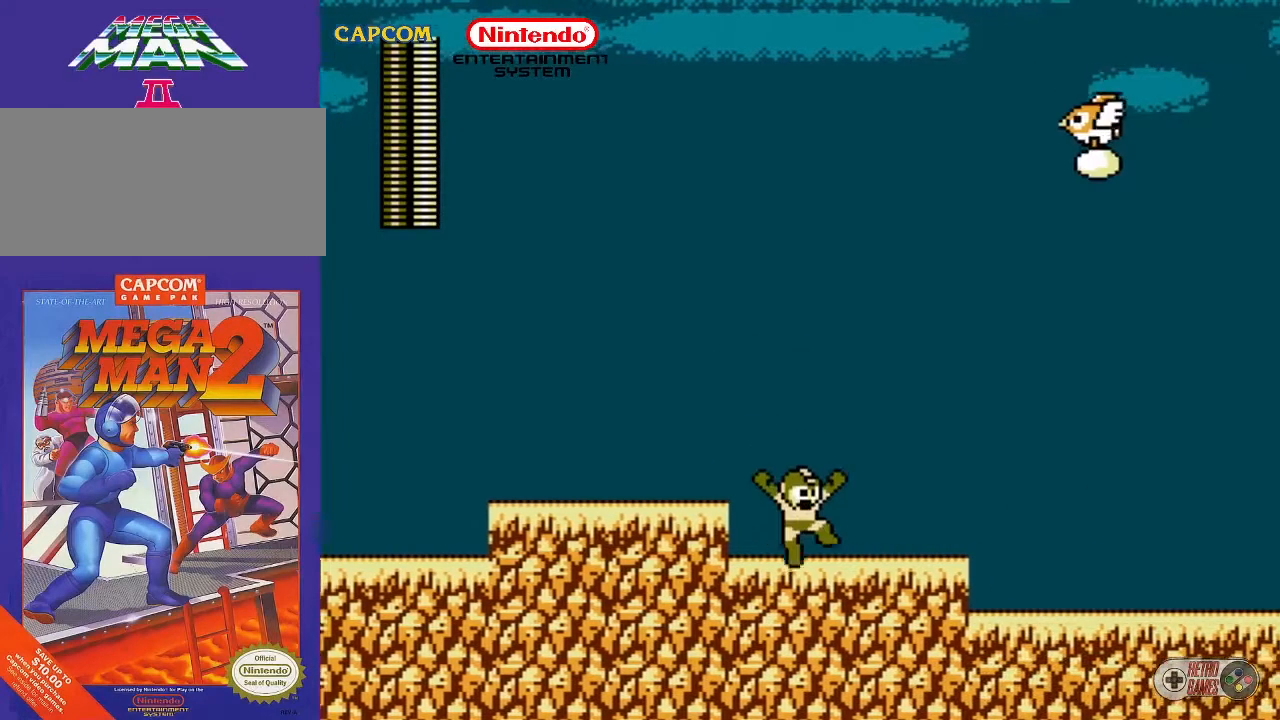
{"buttons": ["B", "DPAD_UP", "DPAD_RIGHT"], "events": [[167, "A", "down"], [267, "DPAD_UP", "down"], [367, "A", "up"], [417, "B", "down"]]}
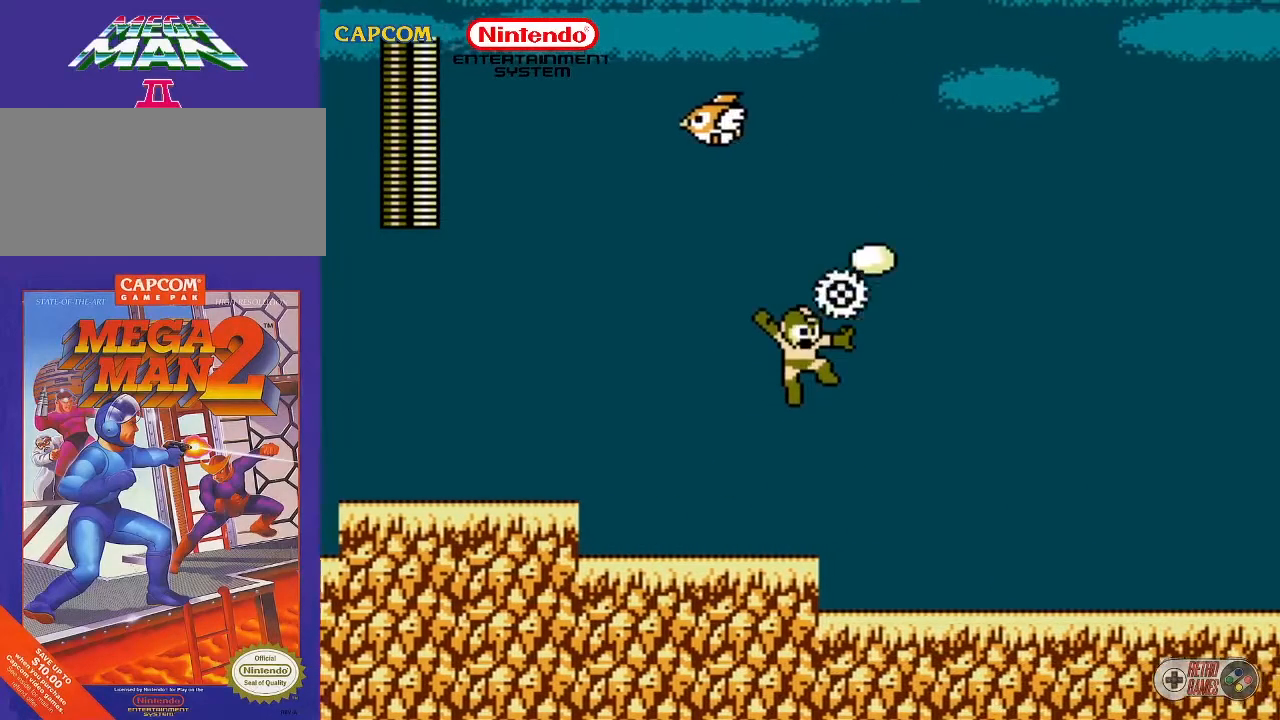
{"buttons": ["DPAD_RIGHT"], "events": [[17, "B", "up"], [67, "DPAD_UP", "up"]]}
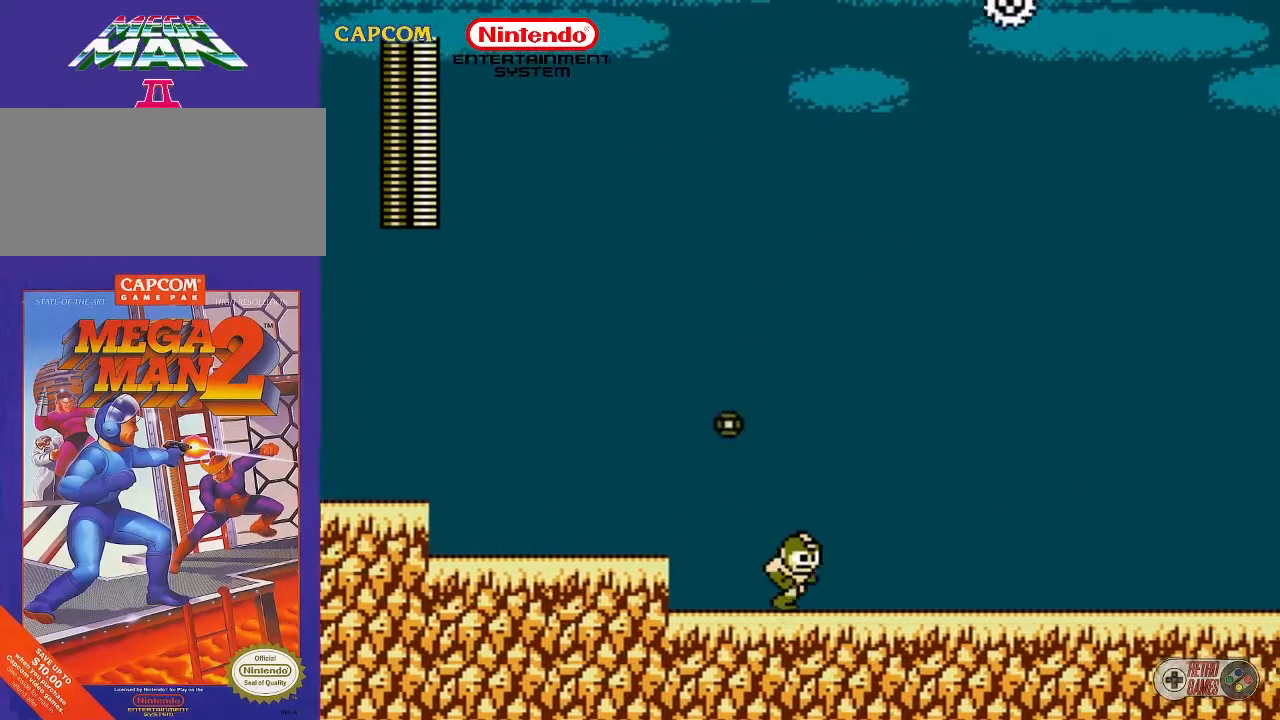
{"buttons": ["DPAD_LEFT"], "events": [[83, "DPAD_RIGHT", "up"], [217, "DPAD_LEFT", "down"], [300, "A", "down"], [300, "DPAD_UP", "down"], [417, "A", "up"], [483, "DPAD_UP", "up"]]}
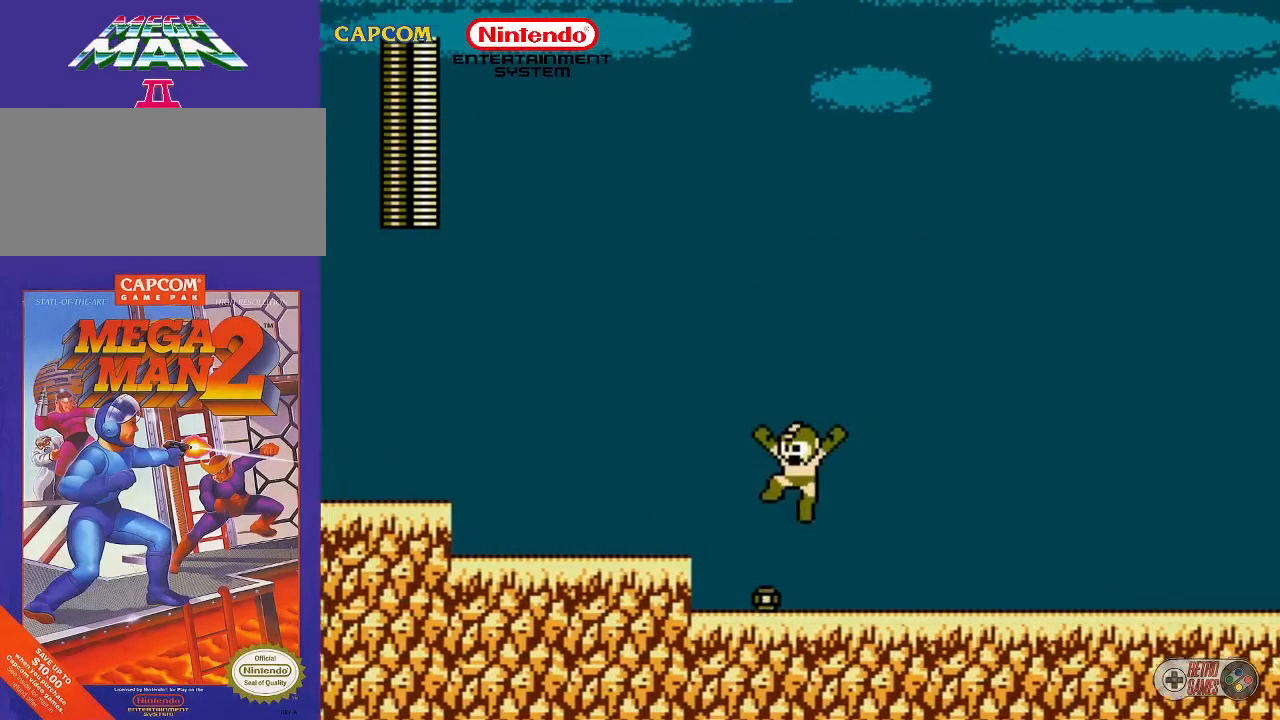
{"buttons": ["DPAD_RIGHT"], "events": [[50, "DPAD_LEFT", "up"], [267, "DPAD_RIGHT", "down"]]}